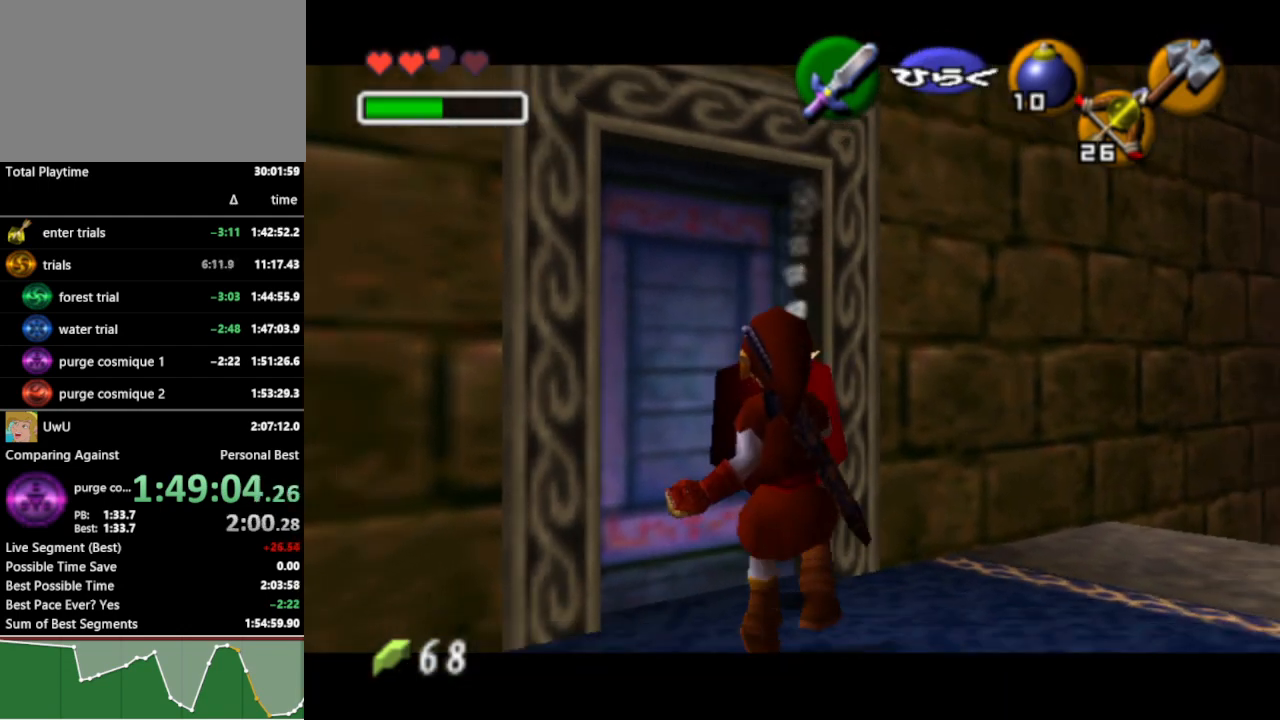
Gameplay with a controller (Nintendo layout); each line is a JSON object with the inputs held at the frame after it. "events" lists button and stick changes between this image and that frame as [ms after this image, input, new state], when the widget could be followed in between. Not read: L3 R3.
{"buttons": [], "left_stick": "center", "right_stick": "center", "events": [[167, "A", "down"], [267, "A", "up"], [367, "START", "down"], [467, "START", "up"], [500, "L1", "up"], [500, "R1", "up"]]}
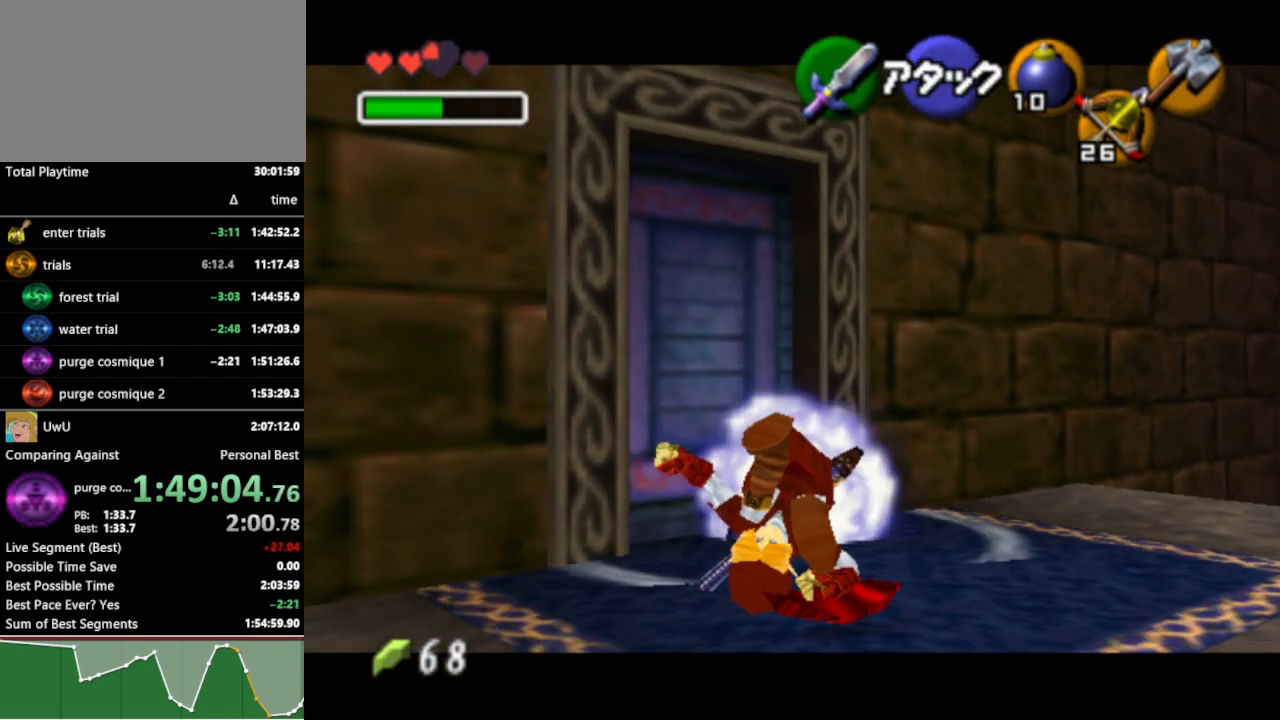
{"buttons": [], "left_stick": "center", "right_stick": "center", "events": []}
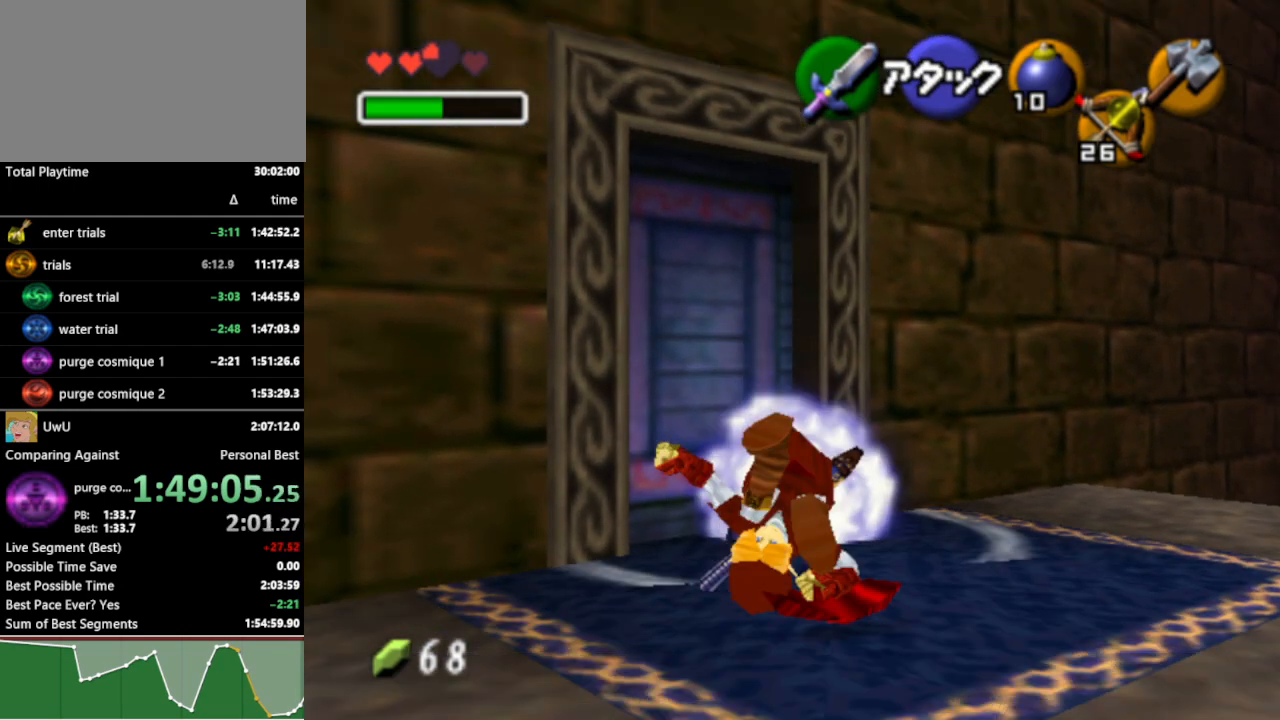
{"buttons": [], "left_stick": "down-left", "right_stick": "center", "events": [[67, "left_stick", "left"], [433, "left_stick", "down-left"]]}
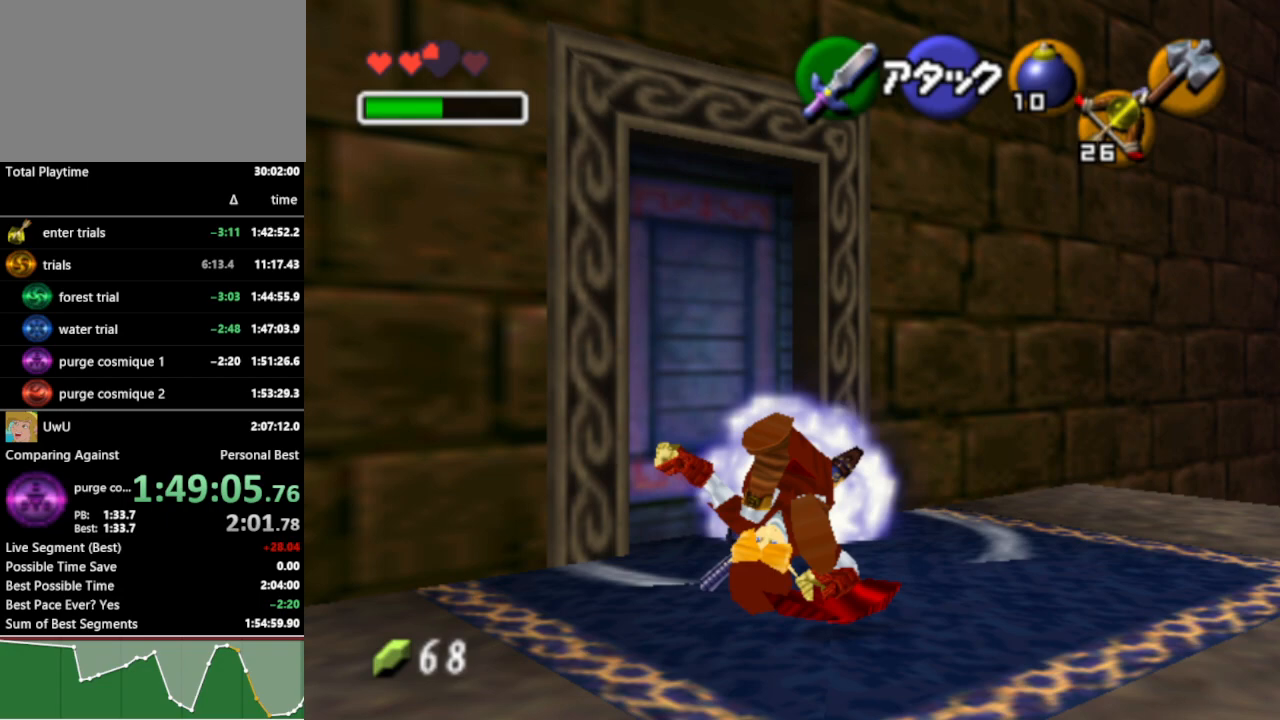
{"buttons": [], "left_stick": "down-left", "right_stick": "center", "events": []}
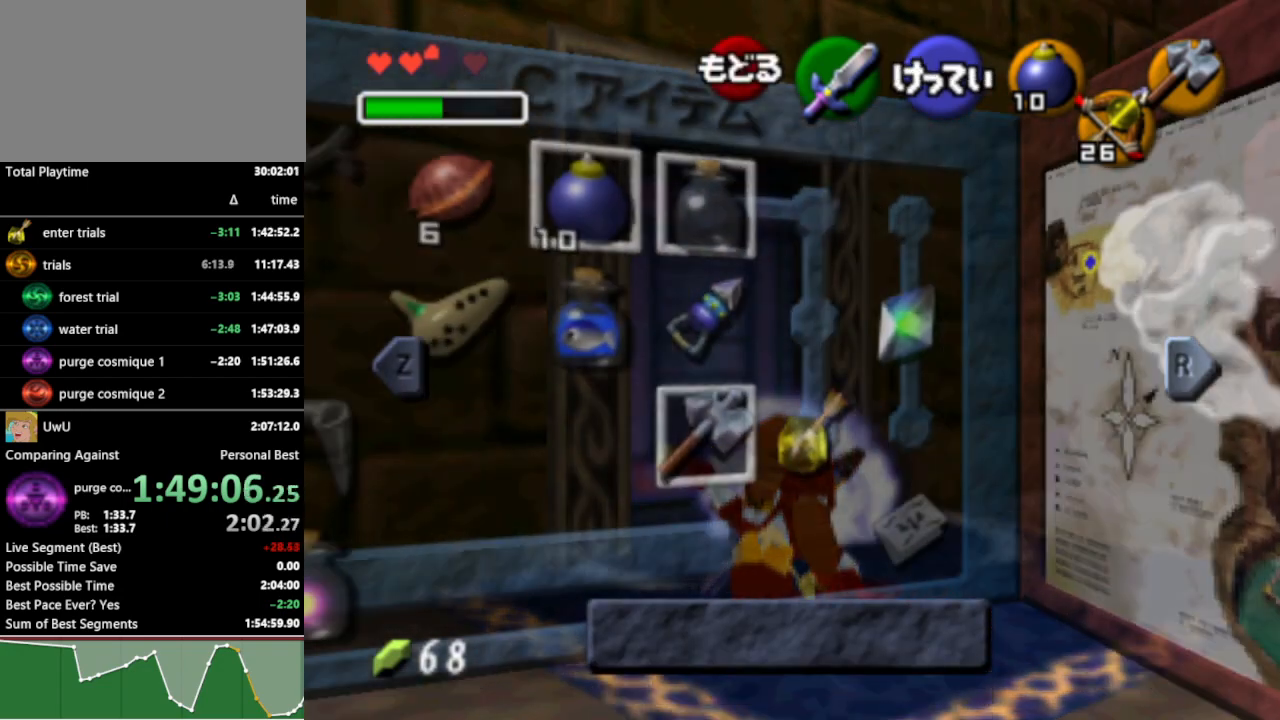
{"buttons": [], "left_stick": "down-left", "right_stick": "center", "events": [[100, "START", "down"], [200, "START", "up"]]}
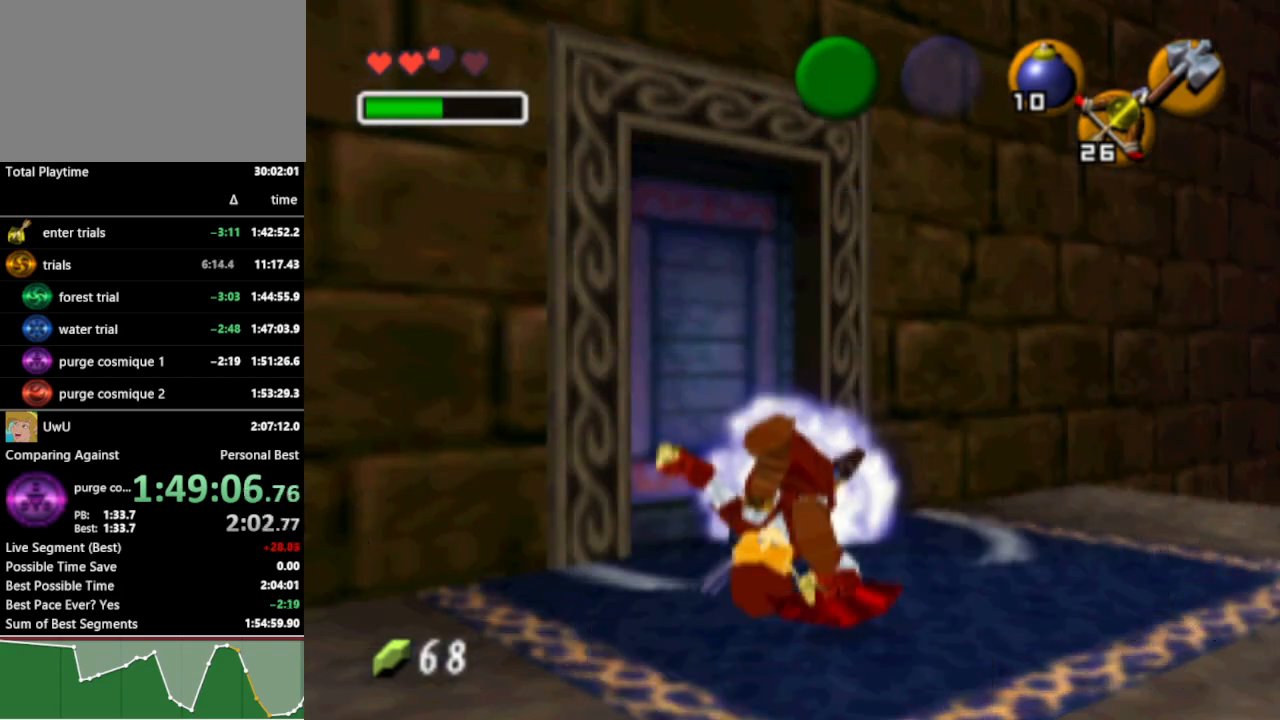
{"buttons": ["START"], "left_stick": "down-left", "right_stick": "center", "events": [[467, "START", "down"]]}
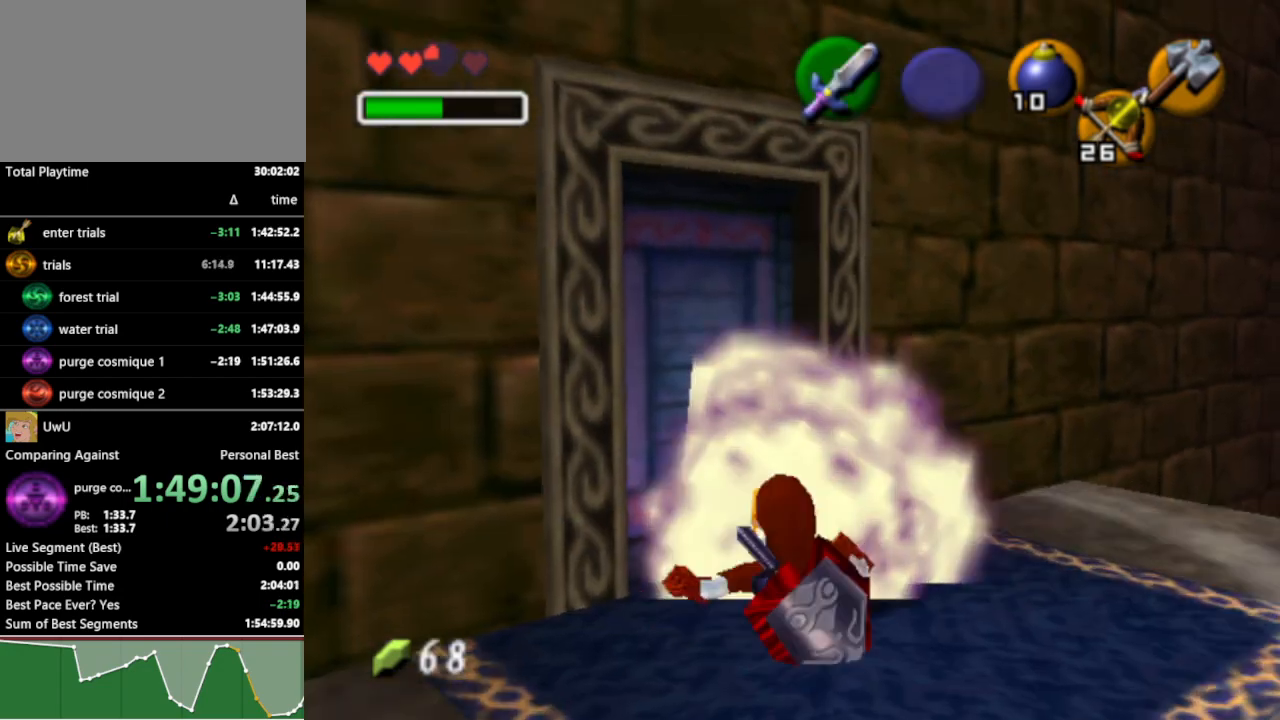
{"buttons": [], "left_stick": "down-left", "right_stick": "center", "events": [[100, "START", "up"]]}
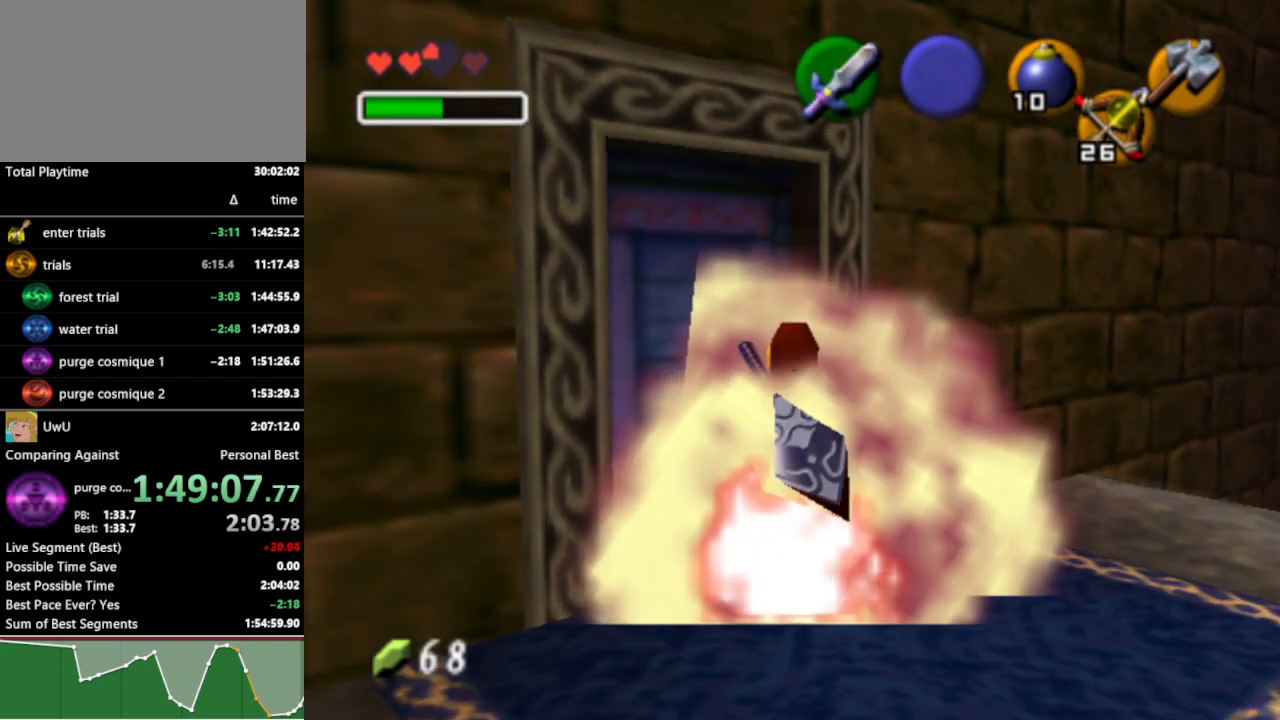
{"buttons": [], "left_stick": "down-left", "right_stick": "center", "events": []}
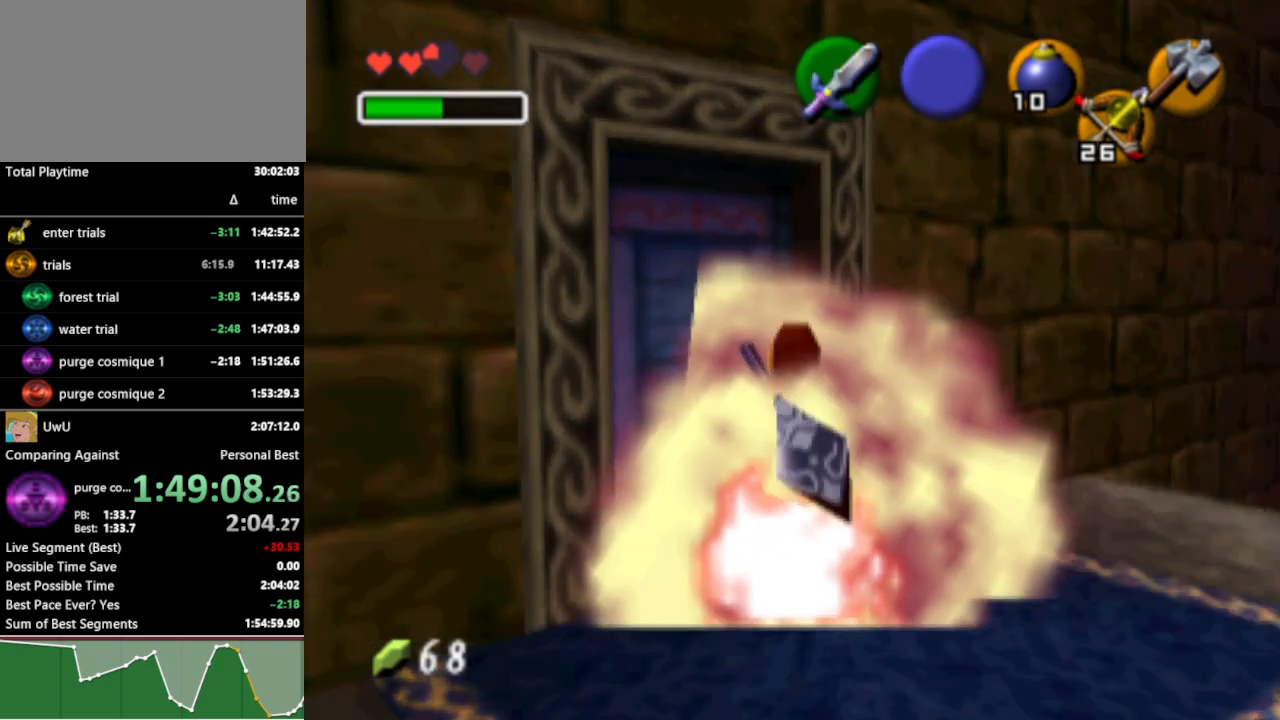
{"buttons": [], "left_stick": "center", "right_stick": "center", "events": [[267, "left_stick", "center"]]}
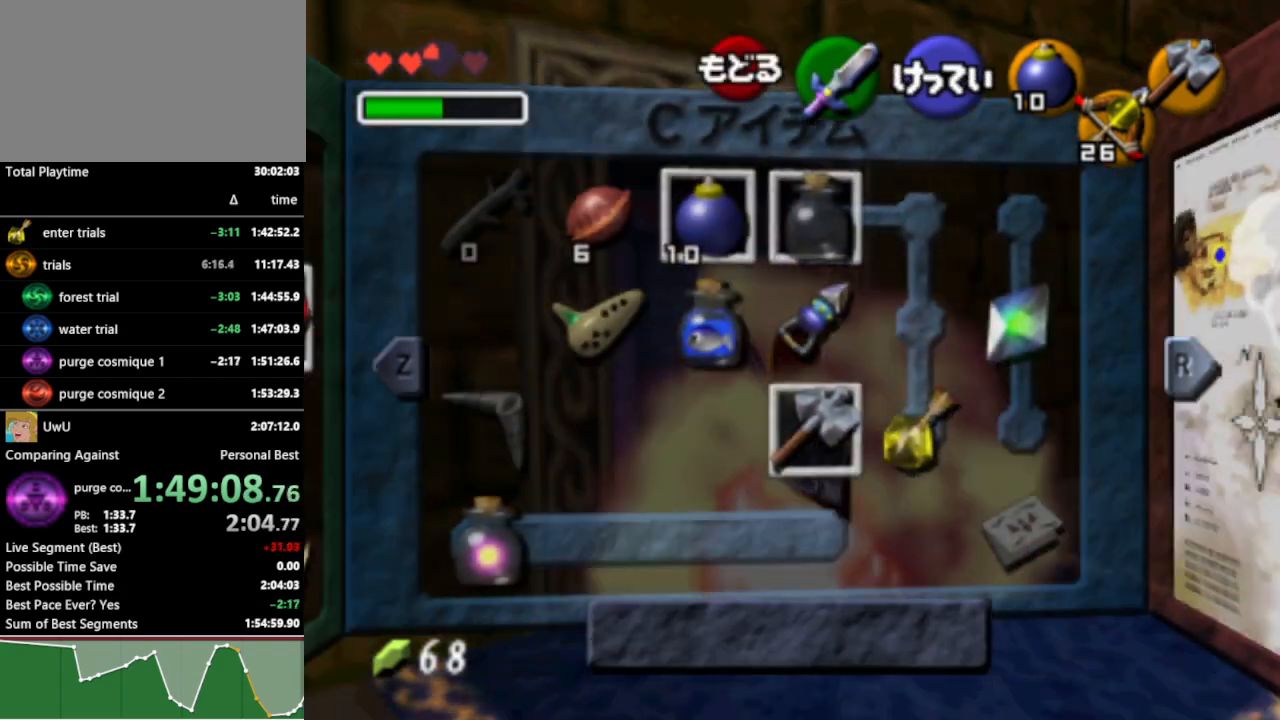
{"buttons": [], "left_stick": "center", "right_stick": "center", "events": [[133, "START", "down"], [233, "START", "up"]]}
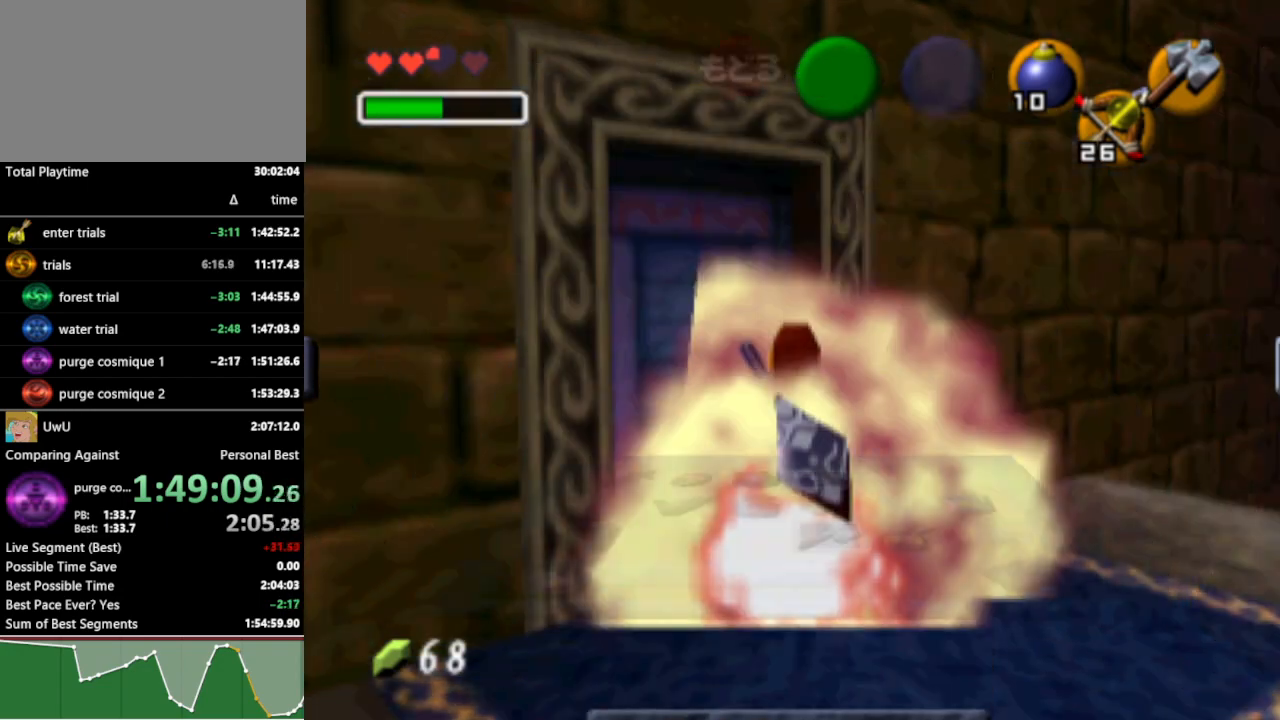
{"buttons": ["L1", "R1"], "left_stick": "center", "right_stick": "center", "events": [[100, "L1", "down"], [100, "R1", "down"]]}
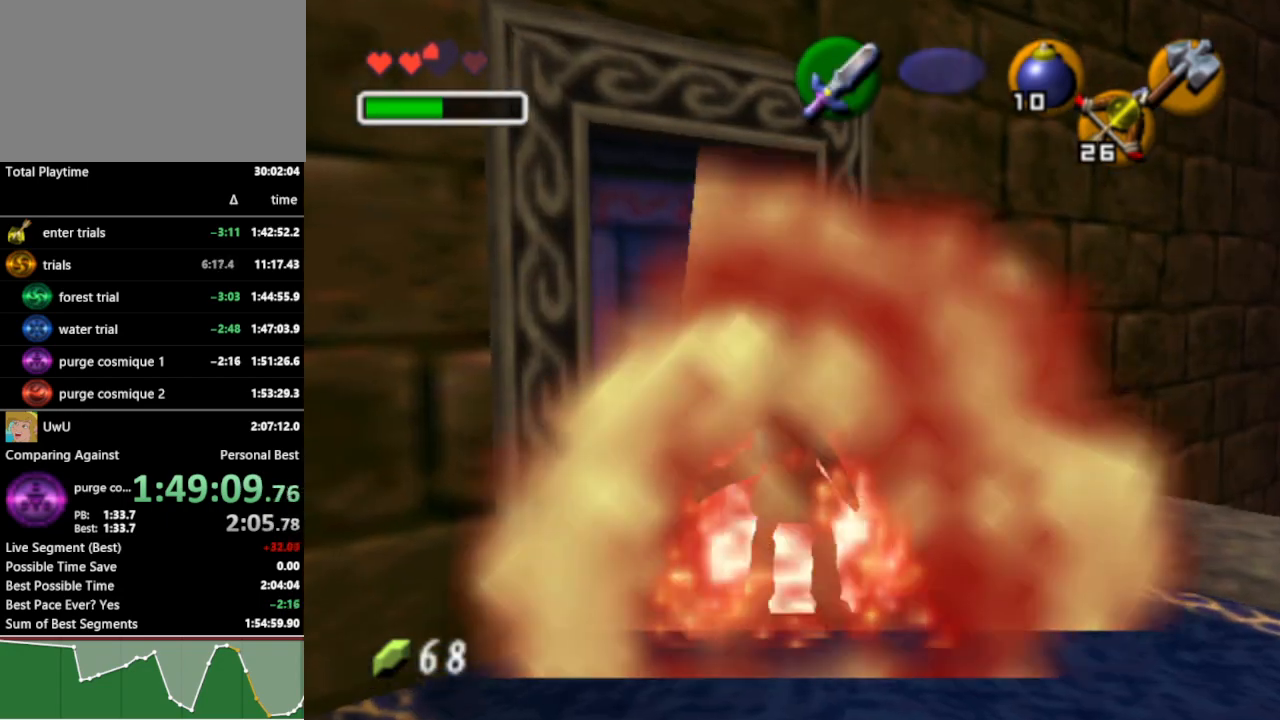
{"buttons": ["L1", "R1"], "left_stick": "center", "right_stick": "center", "events": [[133, "START", "down"], [233, "START", "up"]]}
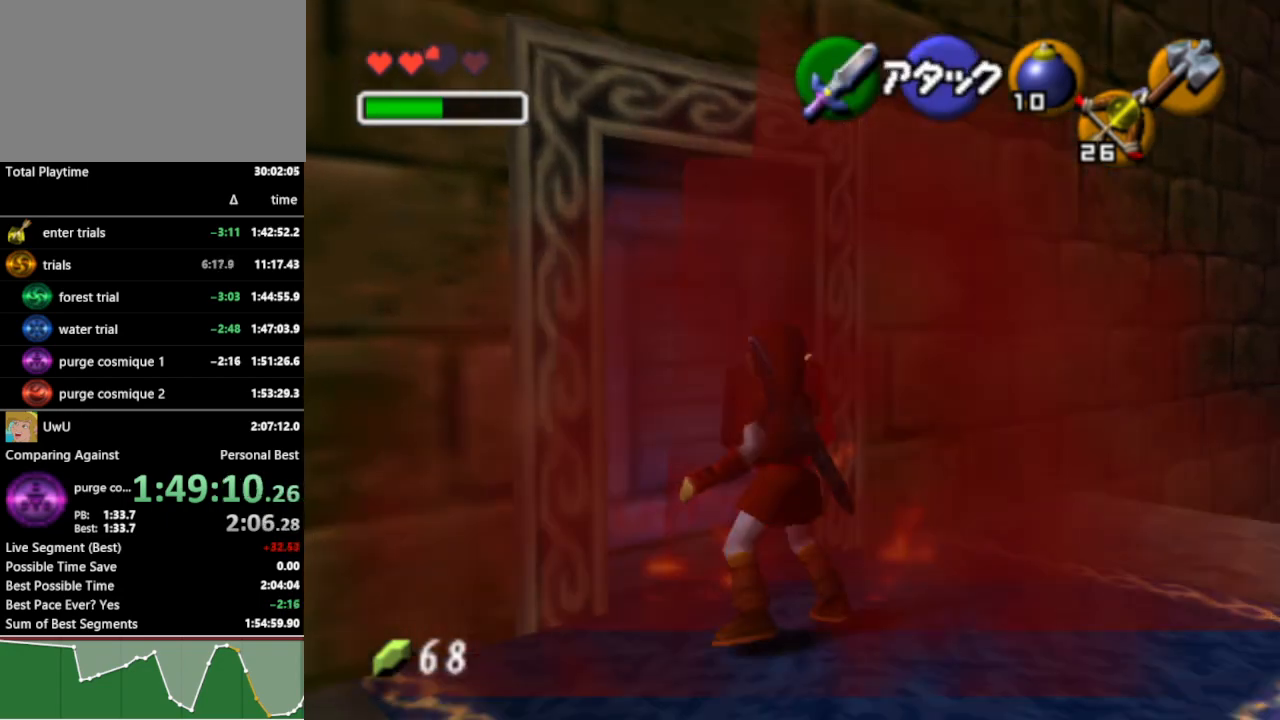
{"buttons": ["L1"], "left_stick": "center", "right_stick": "center", "events": [[400, "R1", "up"]]}
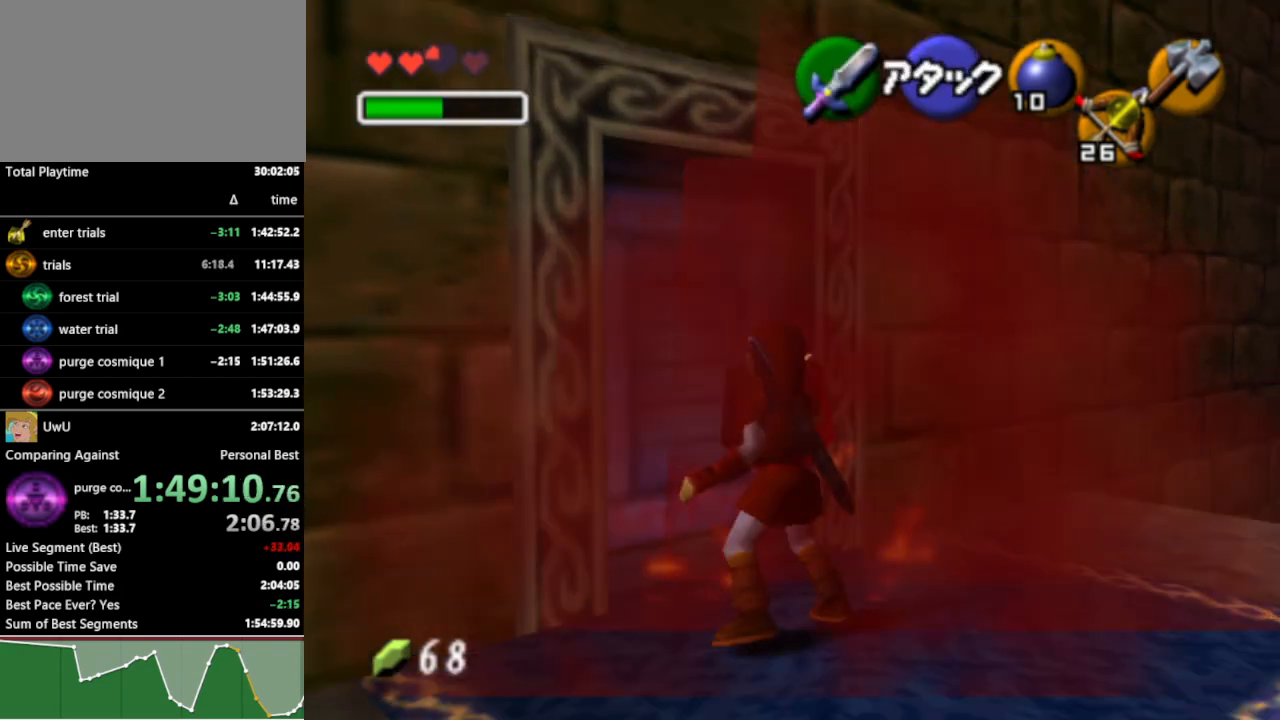
{"buttons": [], "left_stick": "center", "right_stick": "center", "events": [[100, "L1", "up"]]}
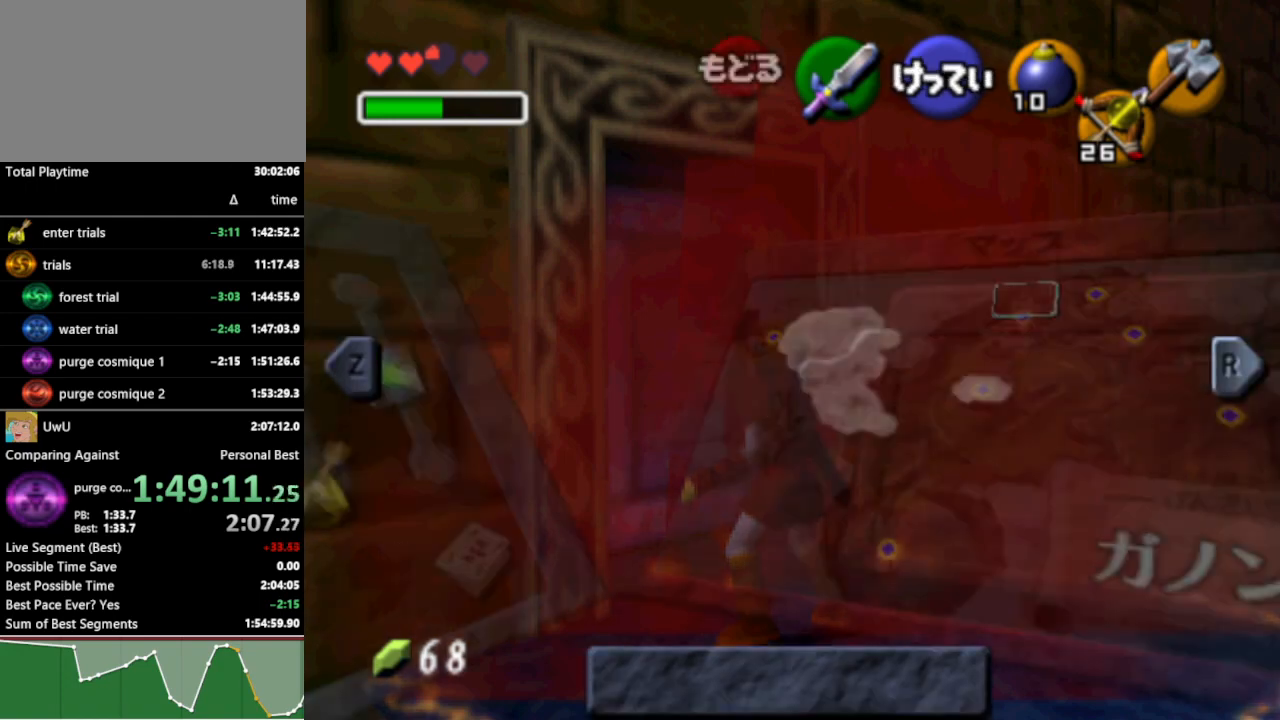
{"buttons": ["START"], "left_stick": "center", "right_stick": "center", "events": [[200, "START", "down"], [333, "START", "up"], [467, "START", "down"]]}
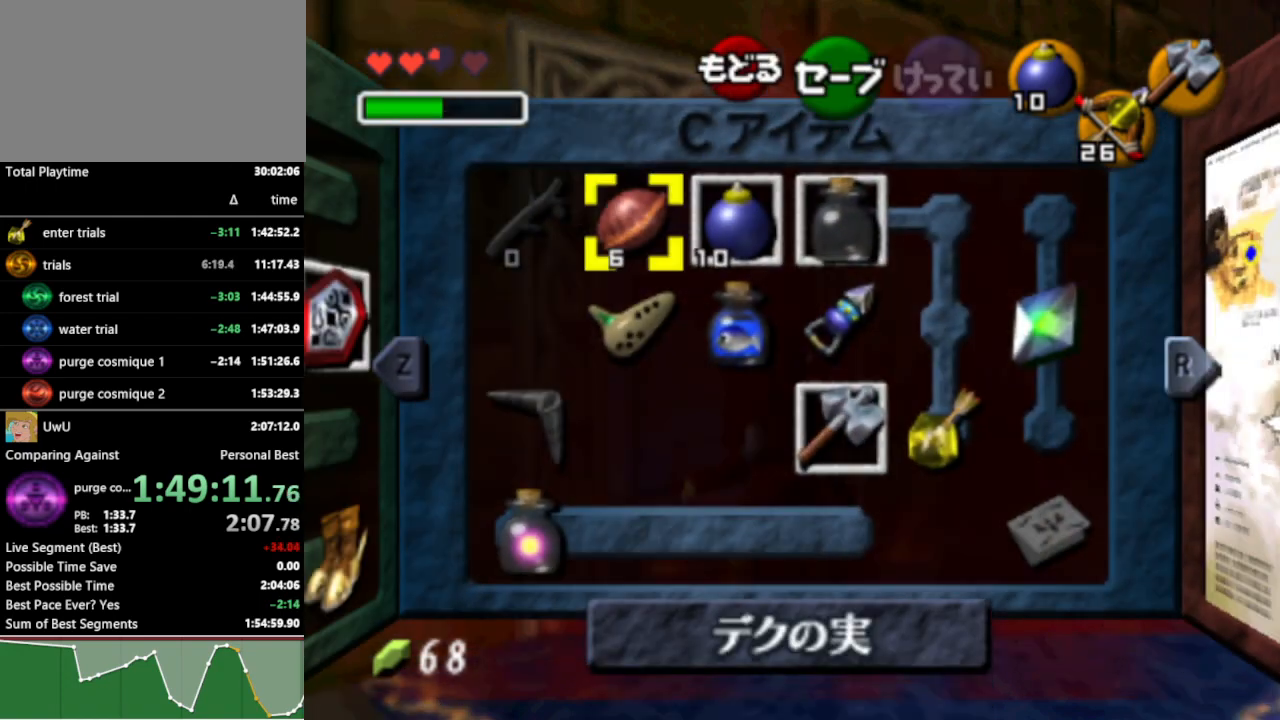
{"buttons": [], "left_stick": "up-left", "right_stick": "center", "events": [[33, "START", "up"], [500, "left_stick", "up-left"]]}
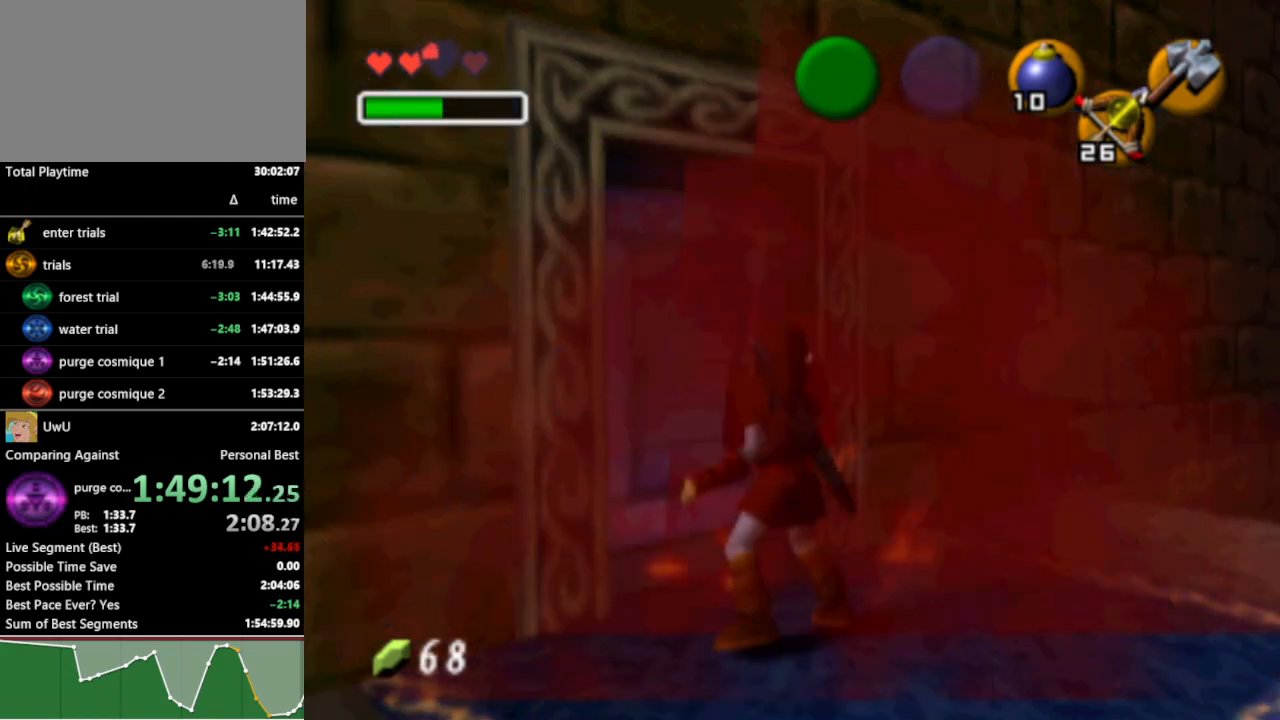
{"buttons": [], "left_stick": "up-left", "right_stick": "center", "events": []}
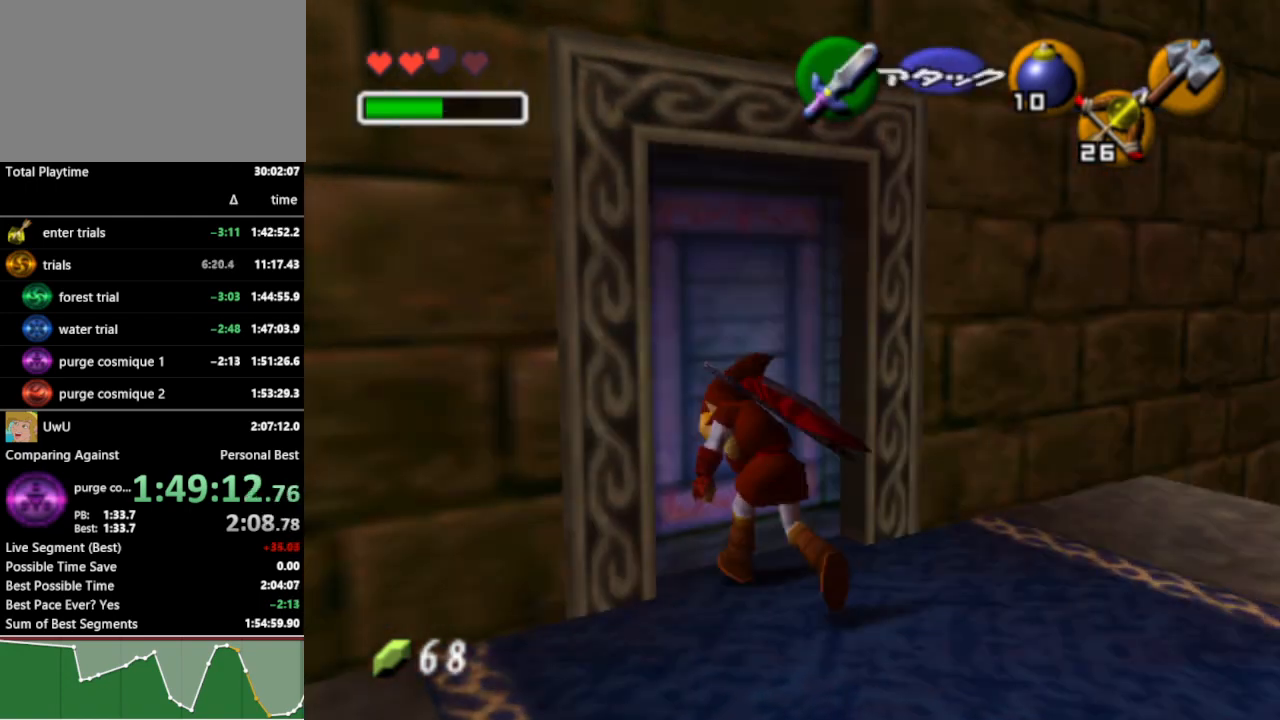
{"buttons": [], "left_stick": "down", "right_stick": "center", "events": [[67, "L1", "down"], [67, "left_stick", "center"], [333, "L1", "up"], [433, "left_stick", "down"]]}
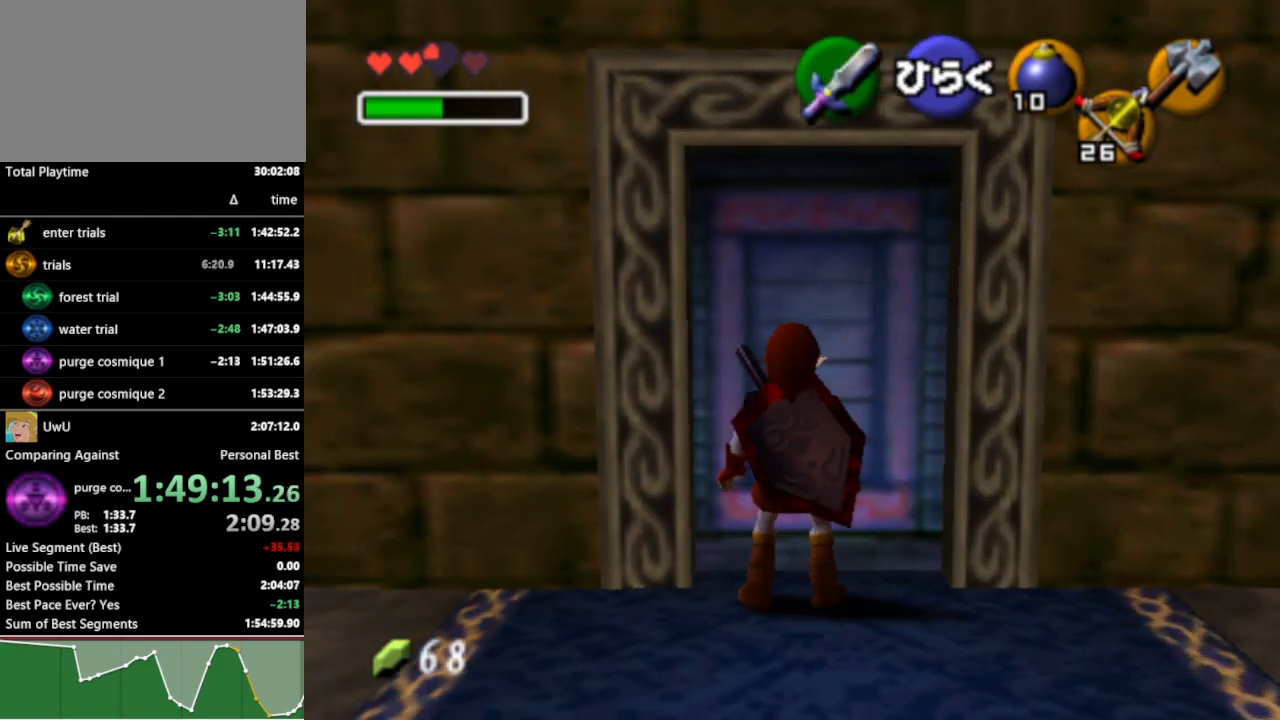
{"buttons": ["L1"], "left_stick": "up", "right_stick": "center", "events": [[33, "left_stick", "center"], [100, "L1", "down"], [333, "left_stick", "up"]]}
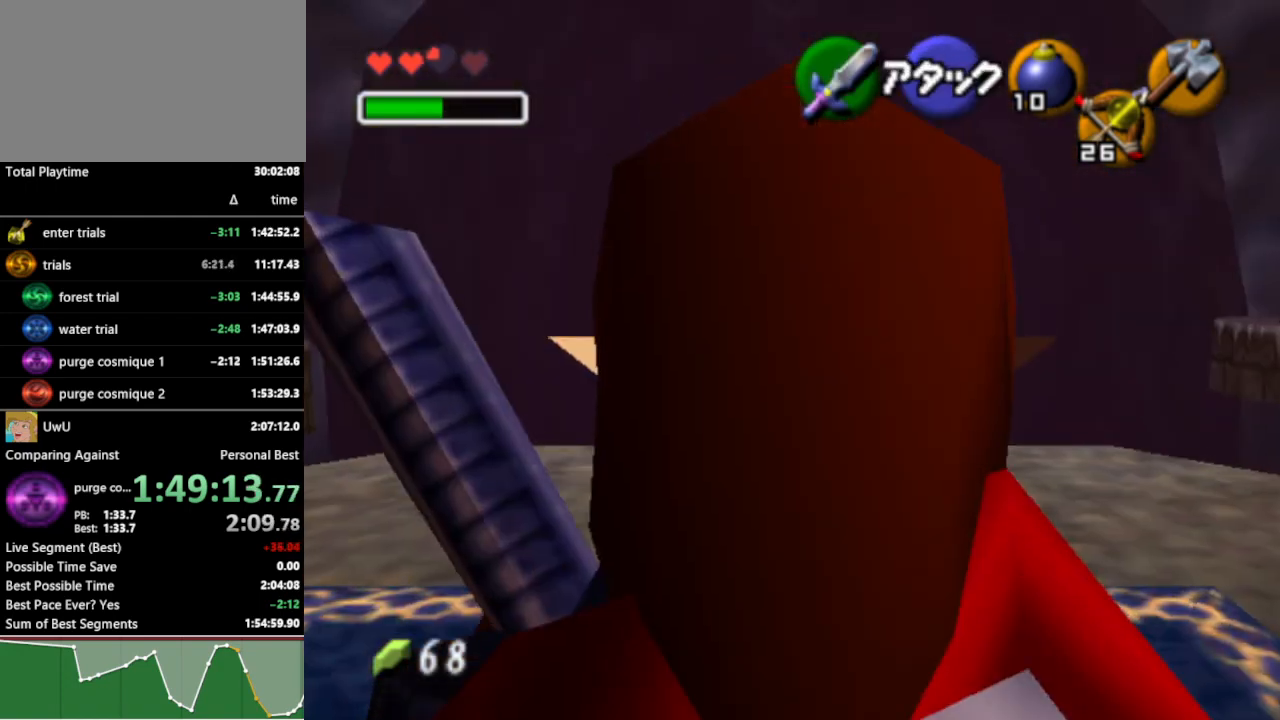
{"buttons": ["A", "L1"], "left_stick": "right", "right_stick": "center", "events": [[433, "left_stick", "right"], [500, "A", "down"]]}
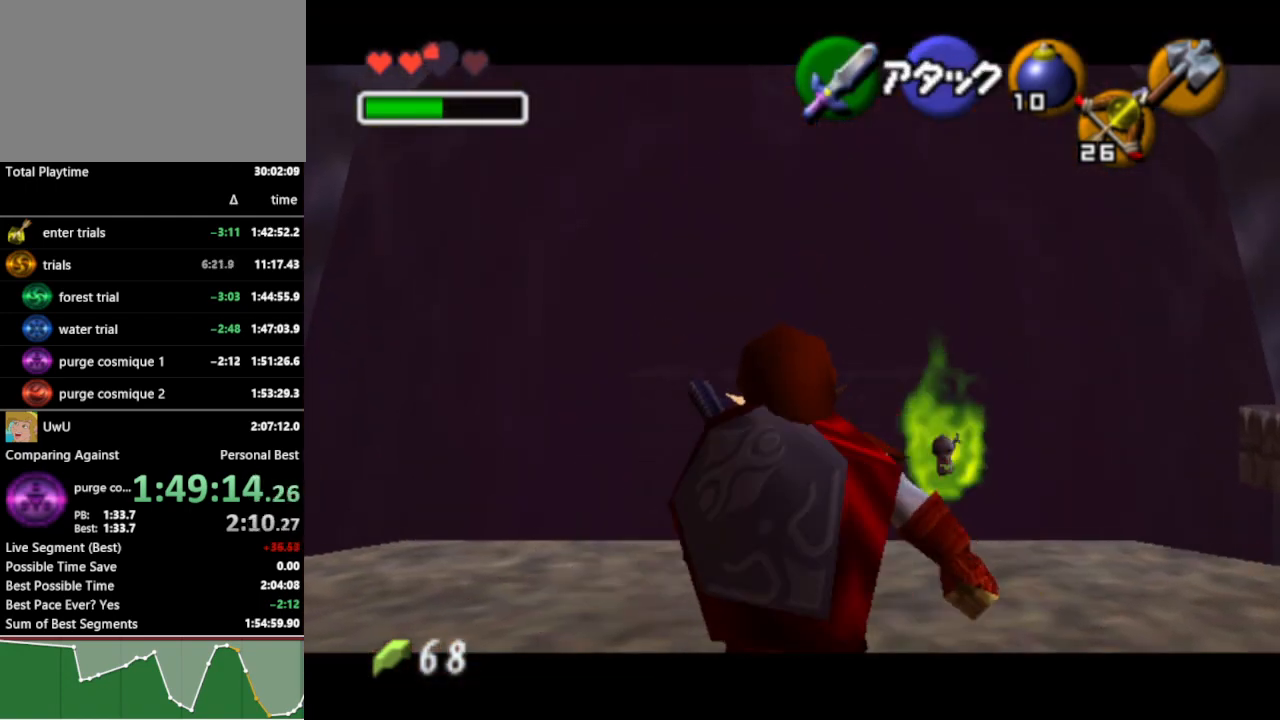
{"buttons": ["L1"], "left_stick": "center", "right_stick": "center", "events": [[133, "A", "up"], [133, "left_stick", "center"], [367, "A", "down"], [467, "A", "up"]]}
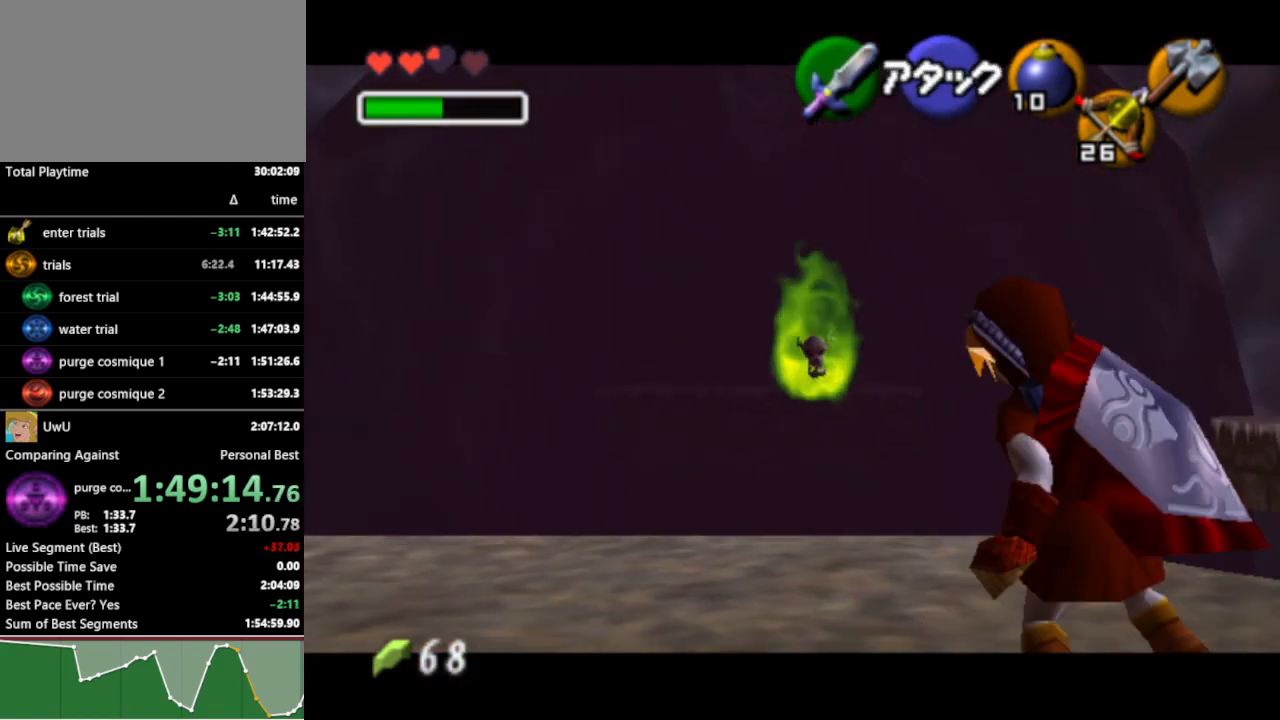
{"buttons": [], "left_stick": "center", "right_stick": "center", "events": [[167, "L1", "up"]]}
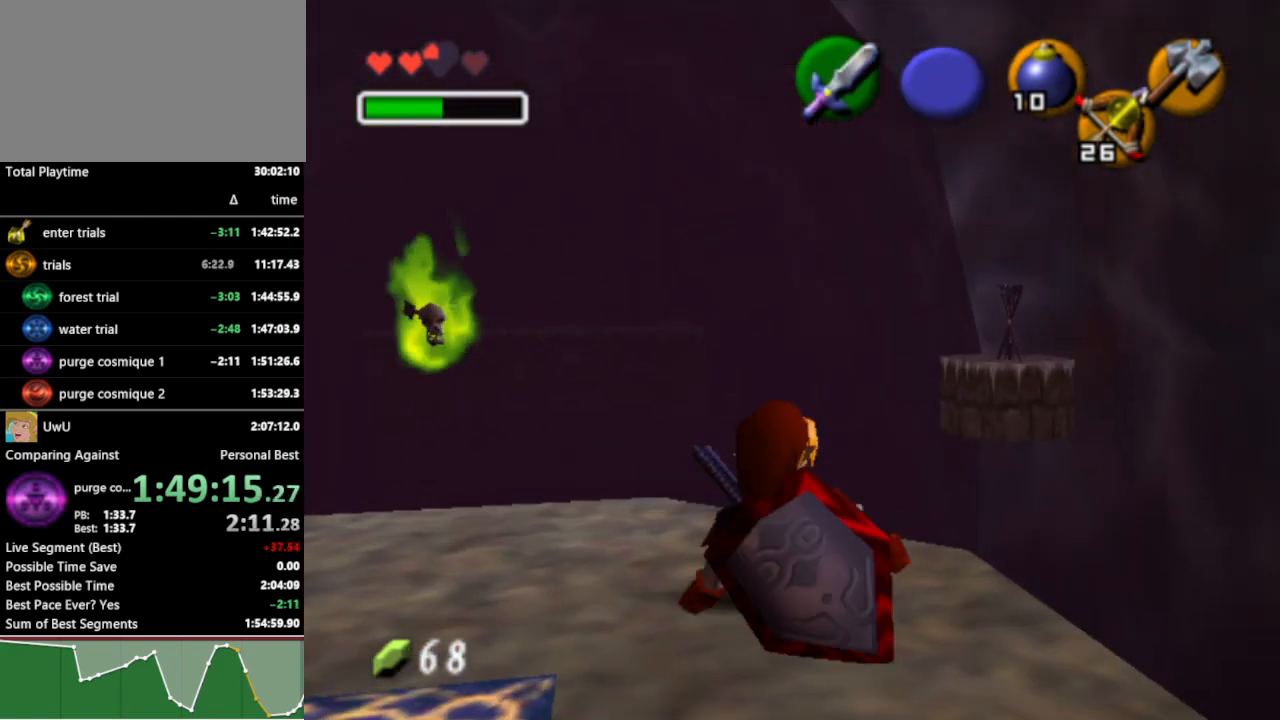
{"buttons": [], "left_stick": "down", "right_stick": "center", "events": [[67, "L1", "down"], [333, "L1", "up"], [333, "R1", "down"], [467, "R1", "up"], [467, "left_stick", "down"]]}
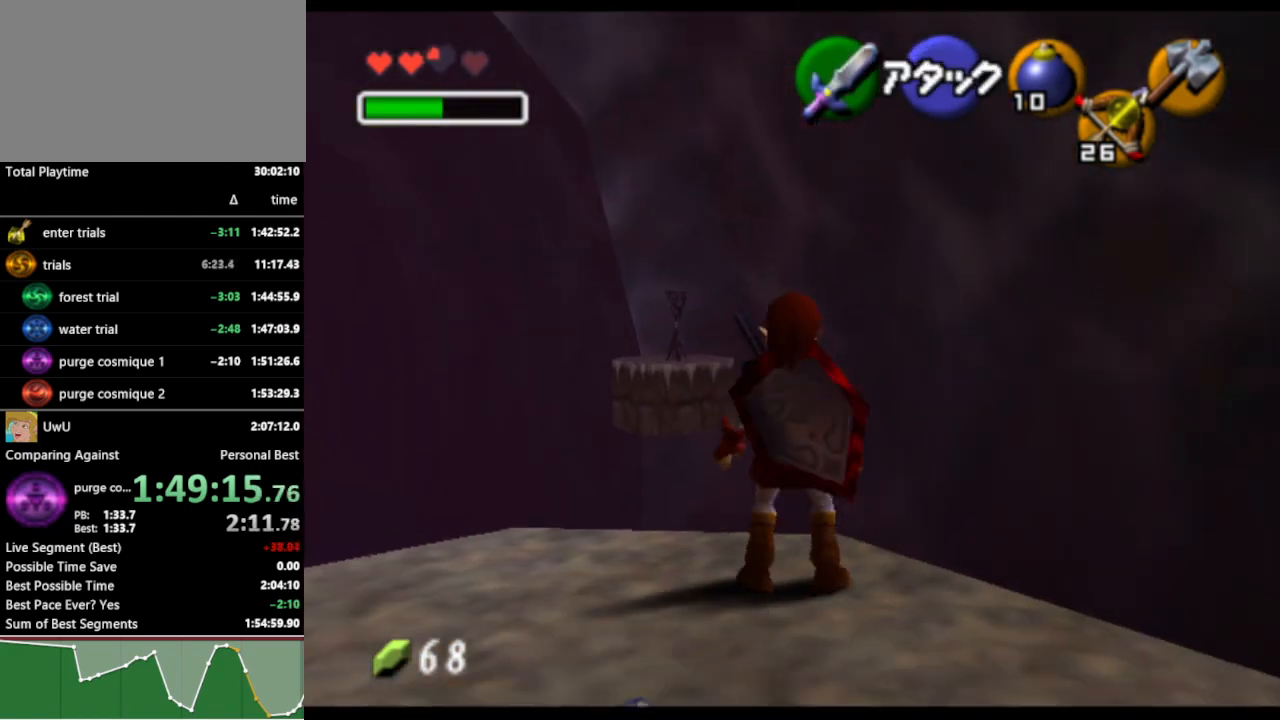
{"buttons": ["Y", "L1"], "left_stick": "center", "right_stick": "center", "events": [[67, "R1", "down"], [100, "left_stick", "center"], [200, "L1", "down"], [300, "R1", "up"], [433, "Y", "down"]]}
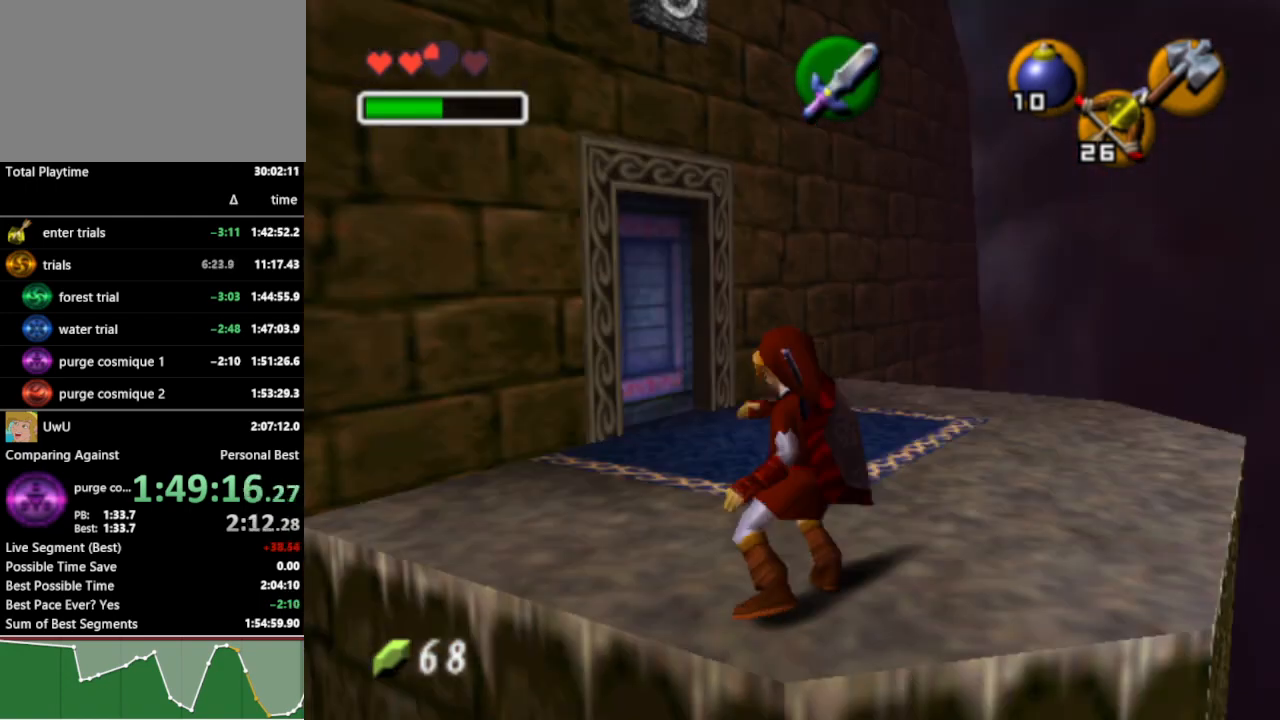
{"buttons": ["L1"], "left_stick": "up", "right_stick": "center", "events": [[33, "Y", "up"], [67, "left_stick", "up"]]}
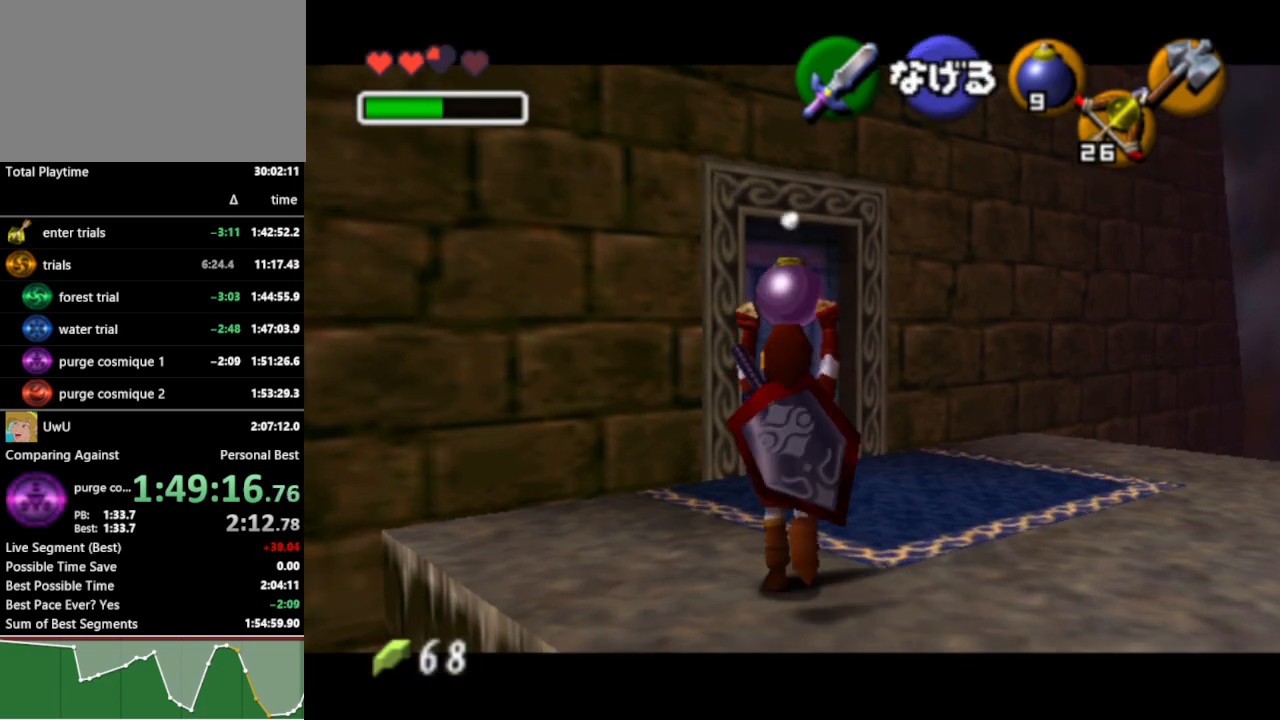
{"buttons": ["L1"], "left_stick": "up", "right_stick": "center", "events": []}
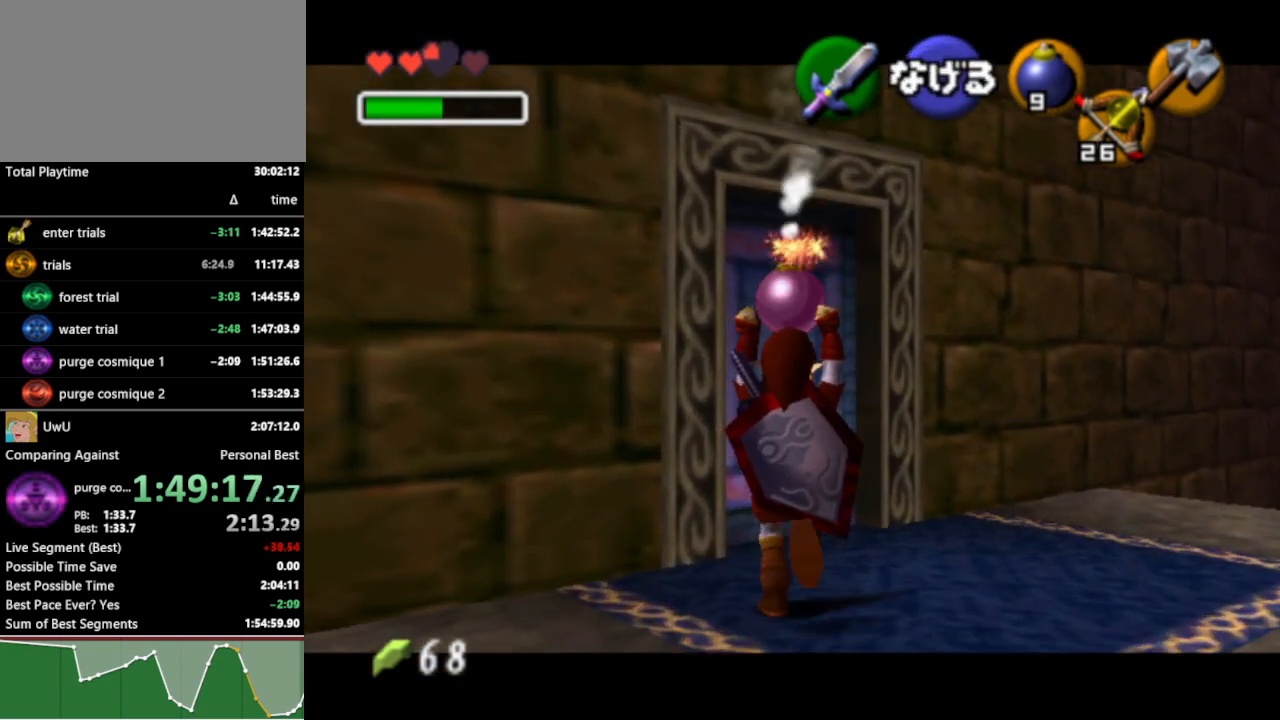
{"buttons": ["L1"], "left_stick": "up", "right_stick": "center", "events": []}
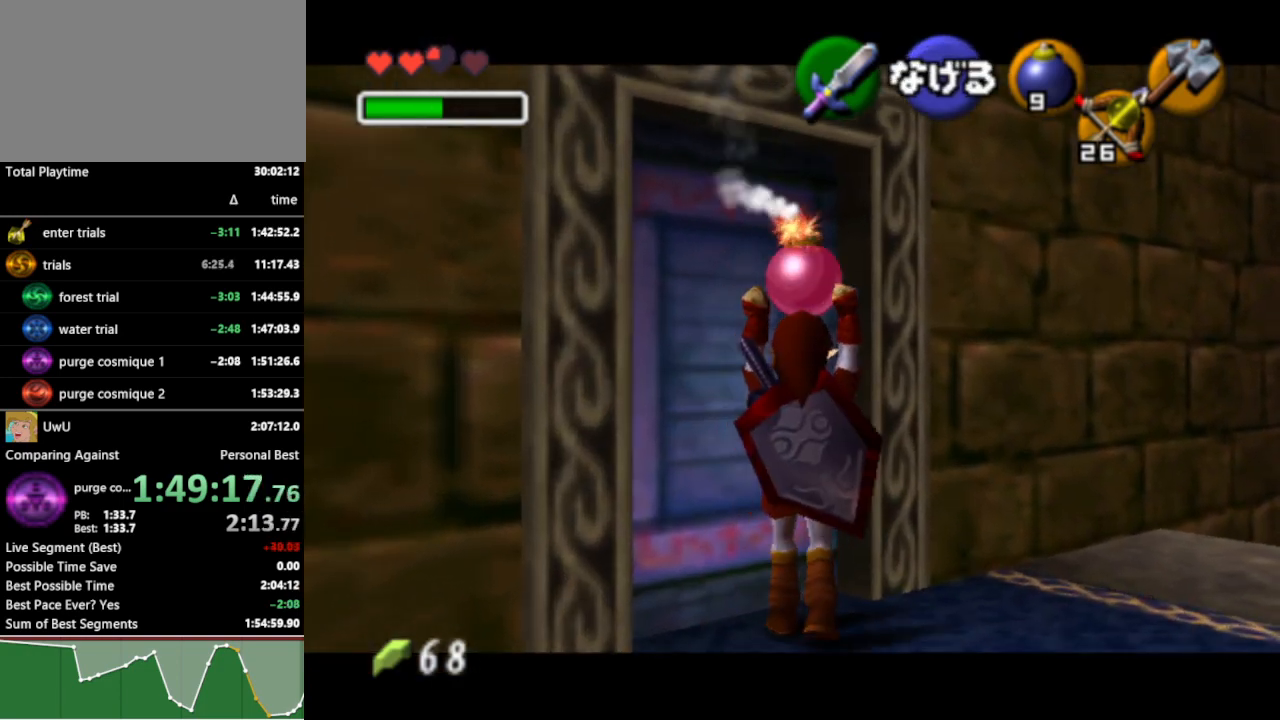
{"buttons": ["L1"], "left_stick": "center", "right_stick": "center", "events": [[233, "left_stick", "center"]]}
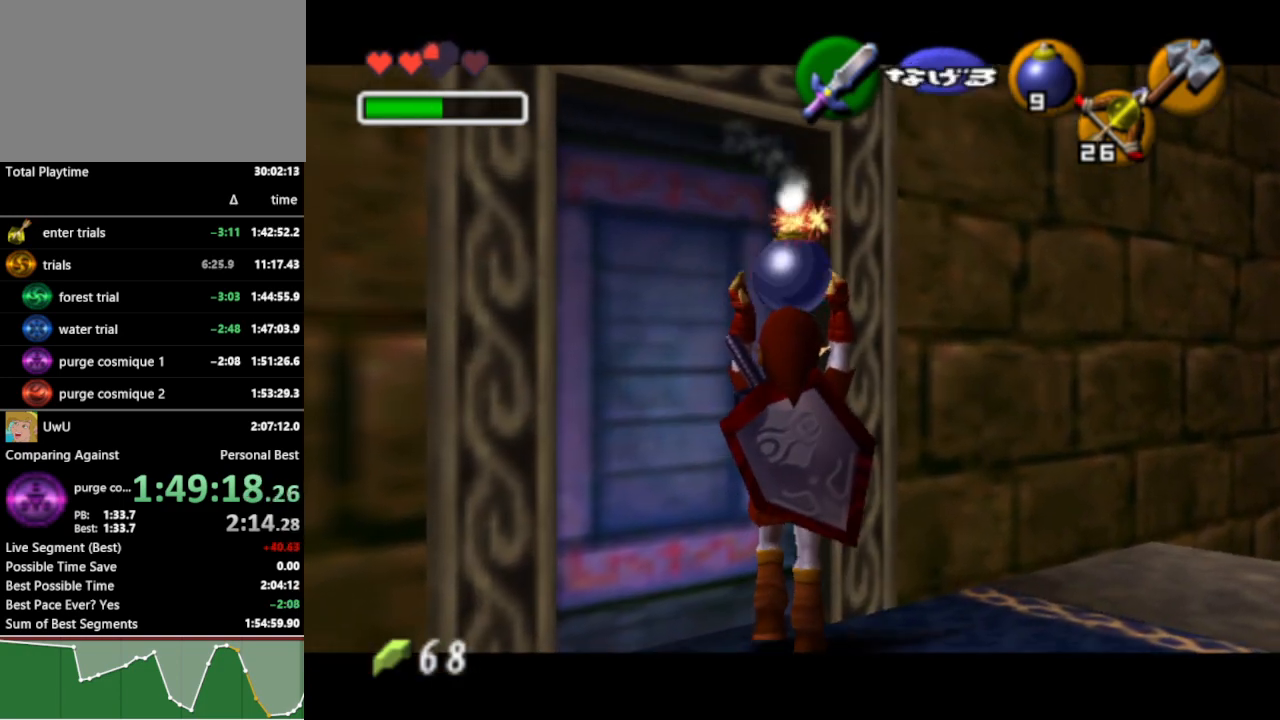
{"buttons": ["L1"], "left_stick": "center", "right_stick": "center", "events": []}
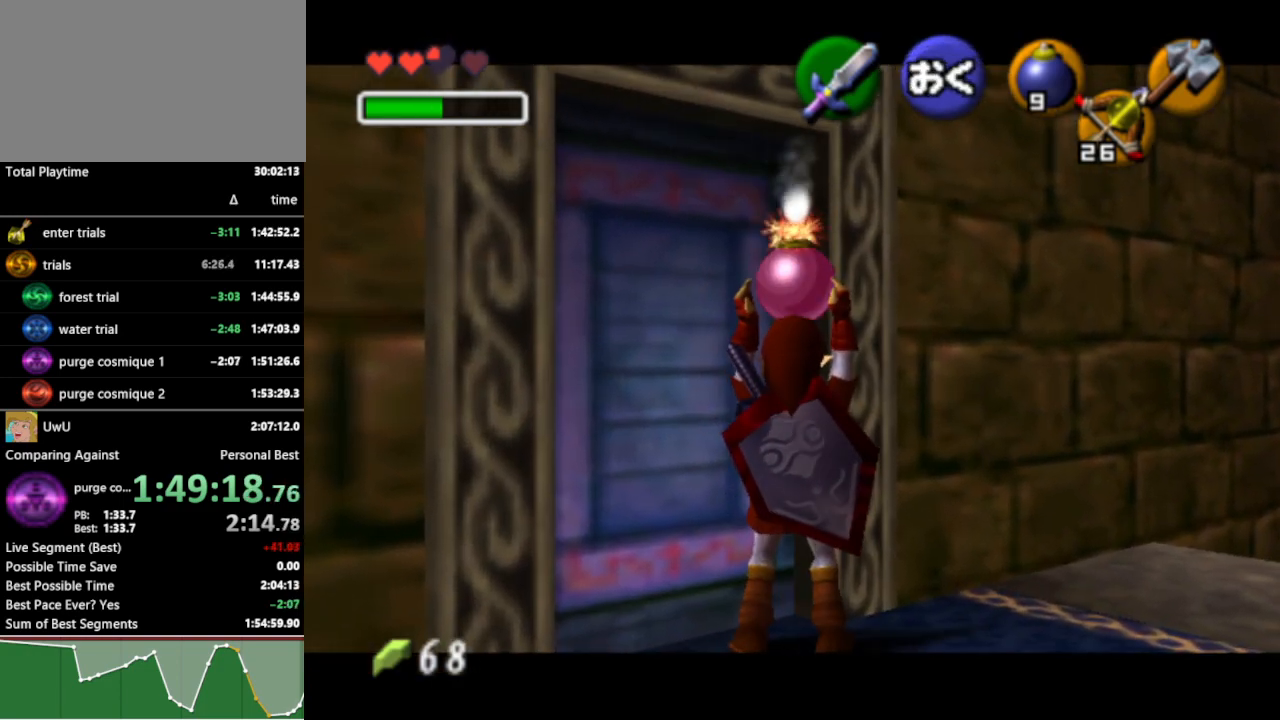
{"buttons": ["L1", "R1"], "left_stick": "center", "right_stick": "center", "events": [[133, "left_stick", "down"], [200, "R1", "down"], [467, "left_stick", "center"]]}